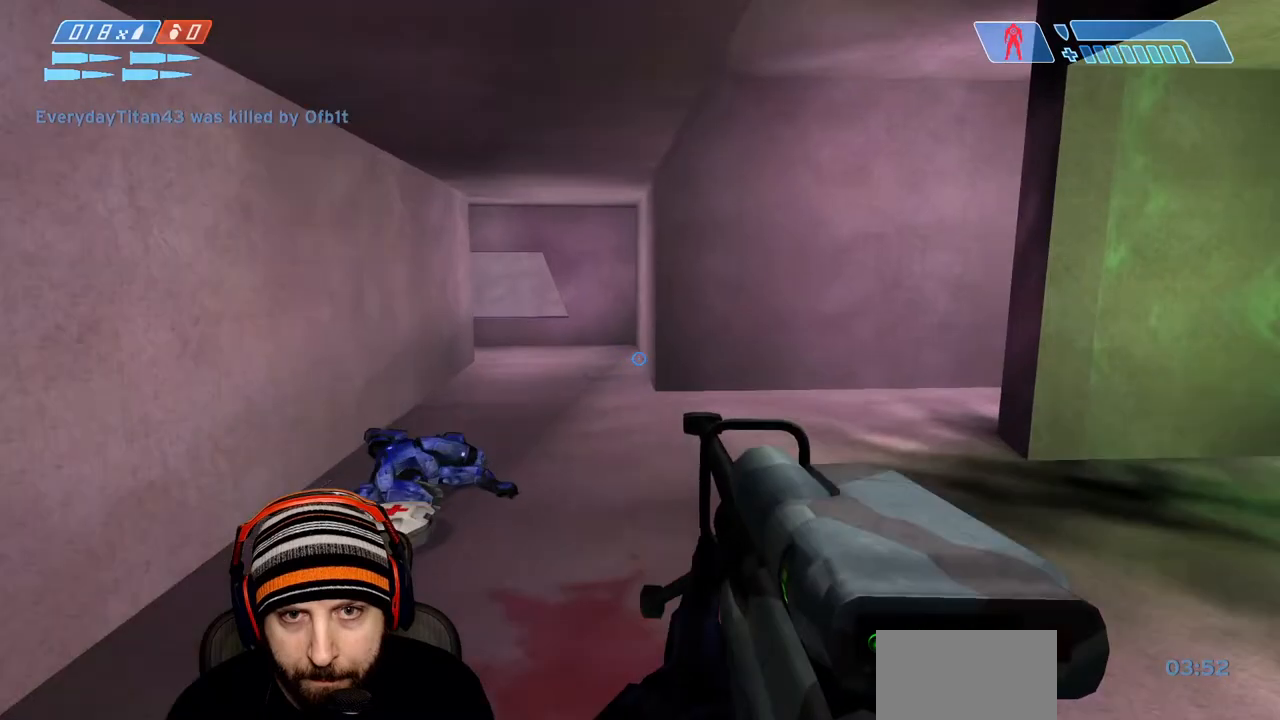
Gameplay with a controller (Xbox layout); each line is a JSON object with the inputs held at the frame after it. "events" lists button and stick changes between this image and that frame as [ms after this image, input, new state], when the widget could be followed in between.
{"buttons": [], "left_stick": "up-right", "right_stick": "center", "events": [[117, "right_stick", "left"], [300, "left_stick", "up-right"], [367, "right_stick", "center"]]}
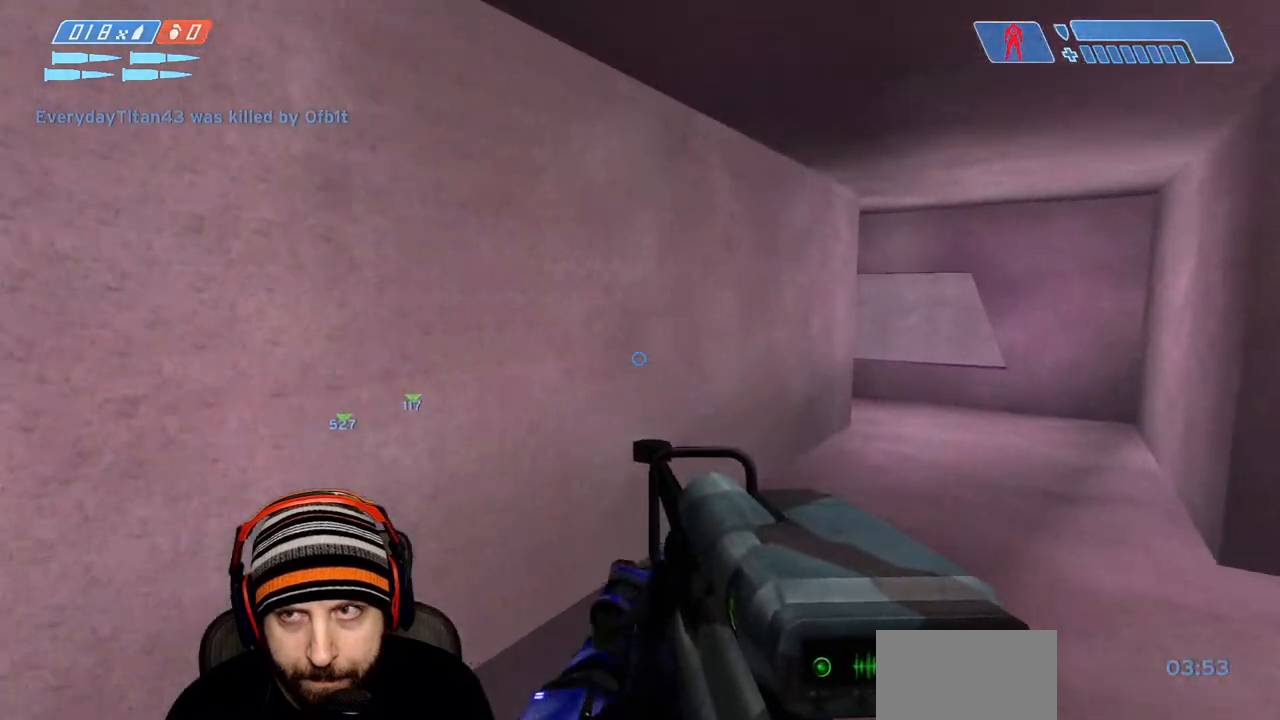
{"buttons": [], "left_stick": "up-right", "right_stick": "center", "events": []}
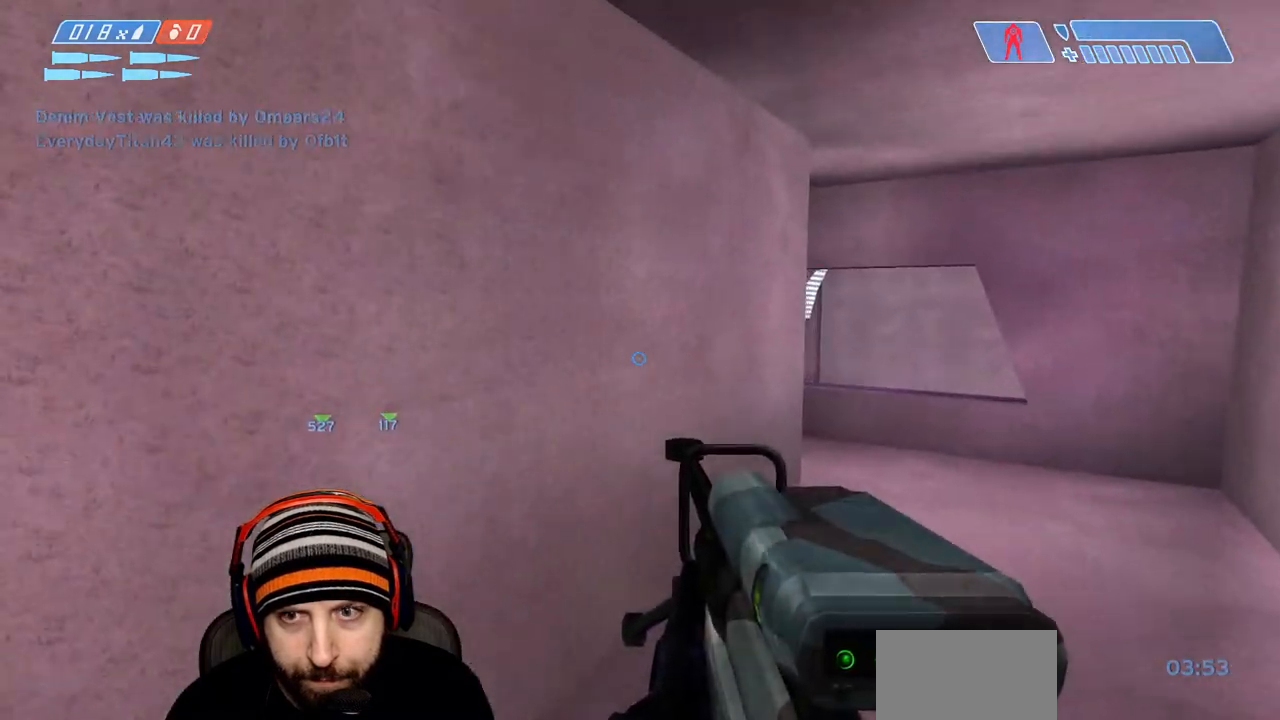
{"buttons": [], "left_stick": "up-right", "right_stick": "center", "events": []}
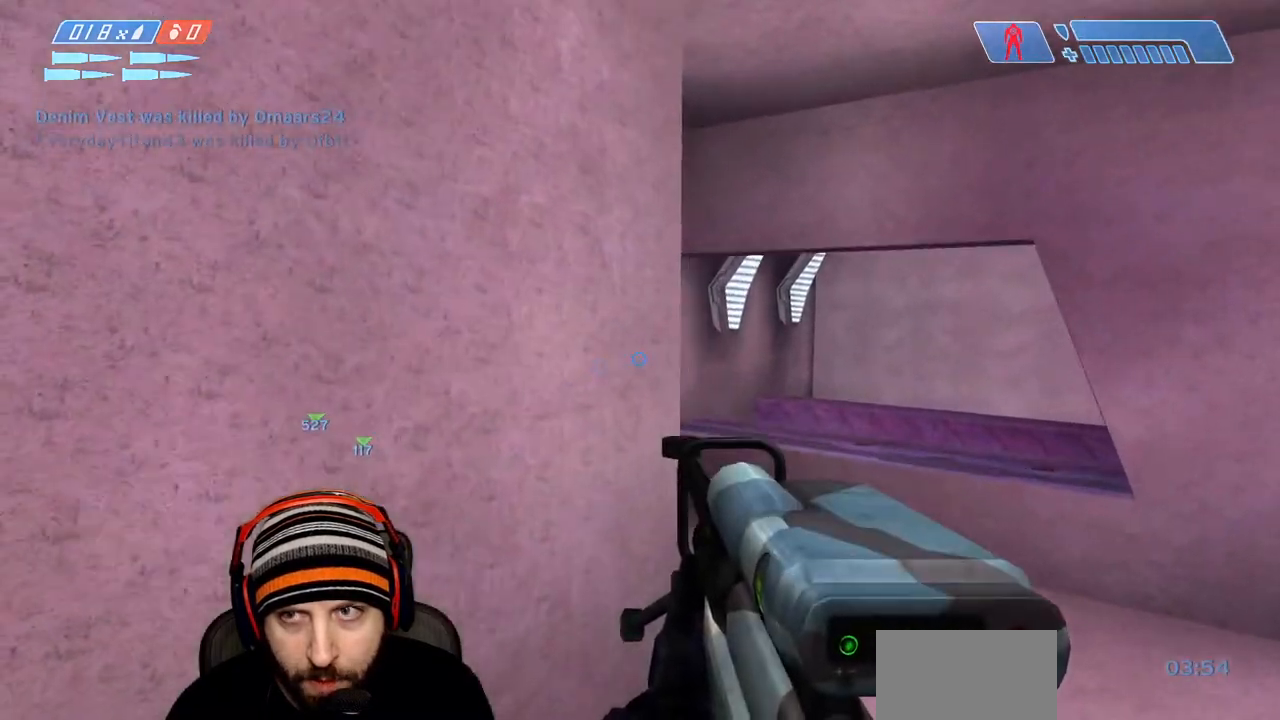
{"buttons": [], "left_stick": "up", "right_stick": "center", "events": [[117, "right_stick", "left"], [400, "right_stick", "center"], [467, "left_stick", "up"]]}
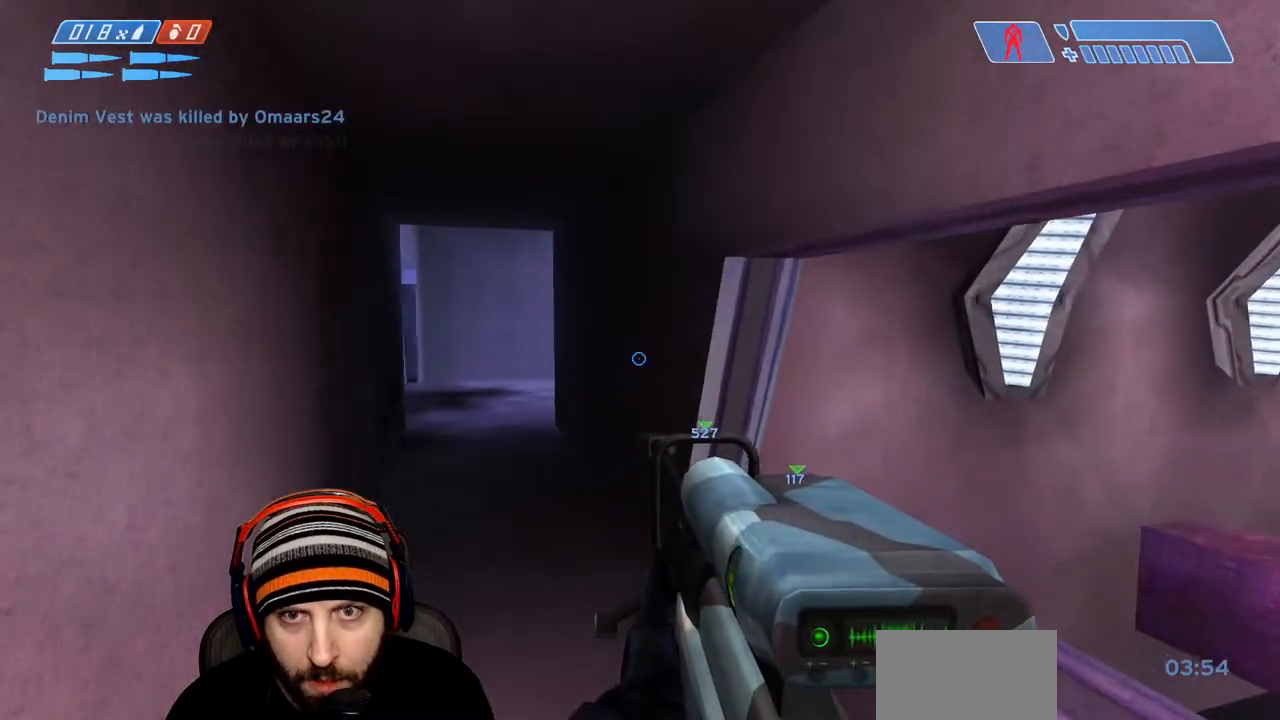
{"buttons": [], "left_stick": "up-left", "right_stick": "center", "events": [[117, "left_stick", "up-left"]]}
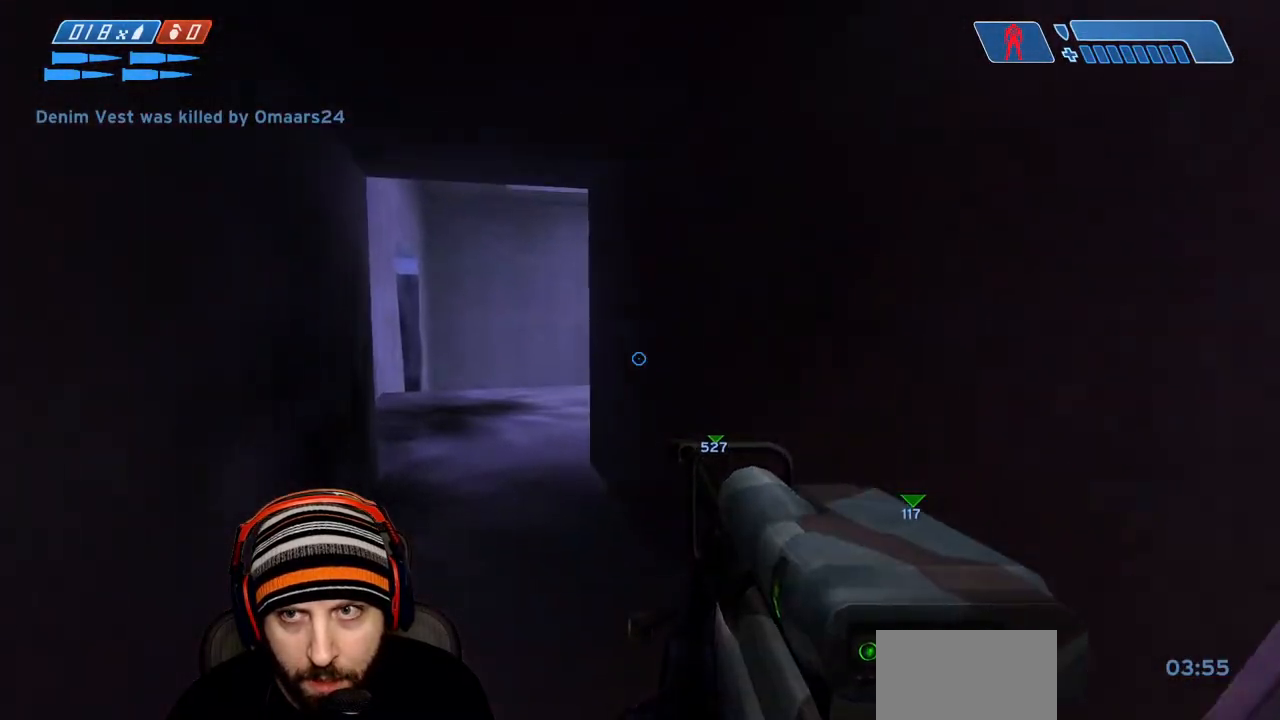
{"buttons": [], "left_stick": "up-left", "right_stick": "center", "events": []}
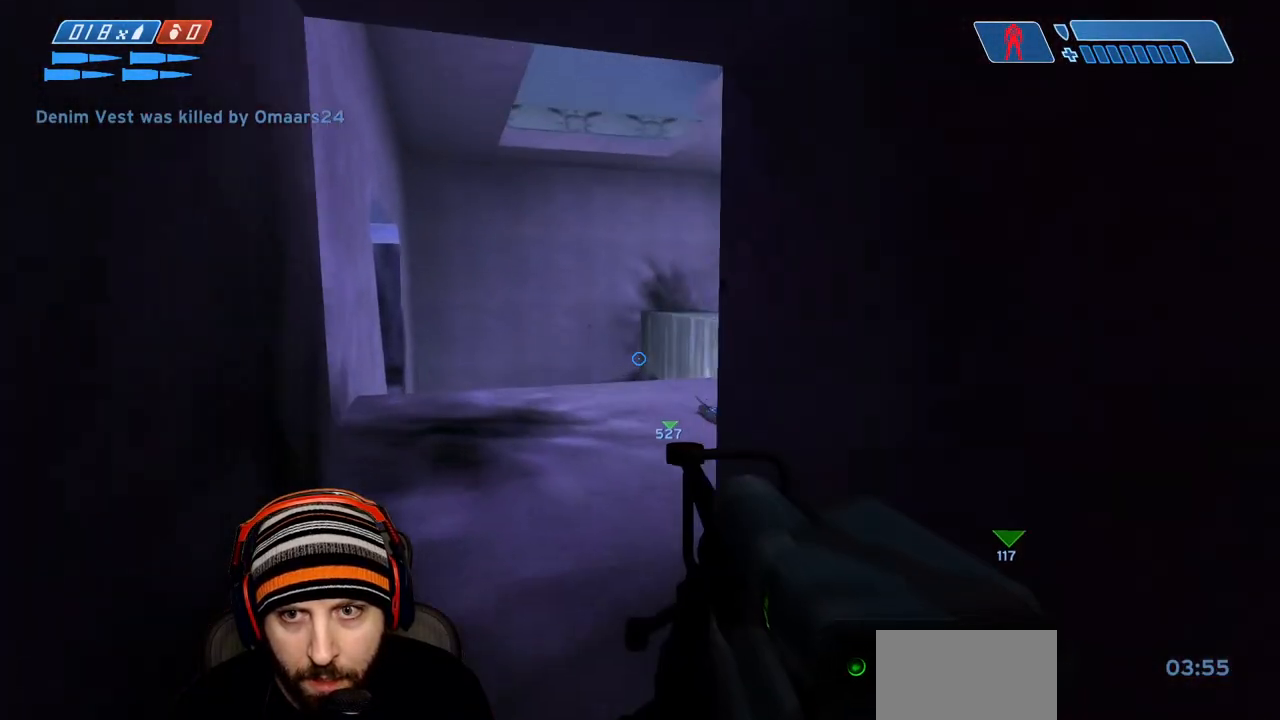
{"buttons": [], "left_stick": "up-left", "right_stick": "center", "events": [[233, "right_stick", "down-right"], [417, "right_stick", "center"]]}
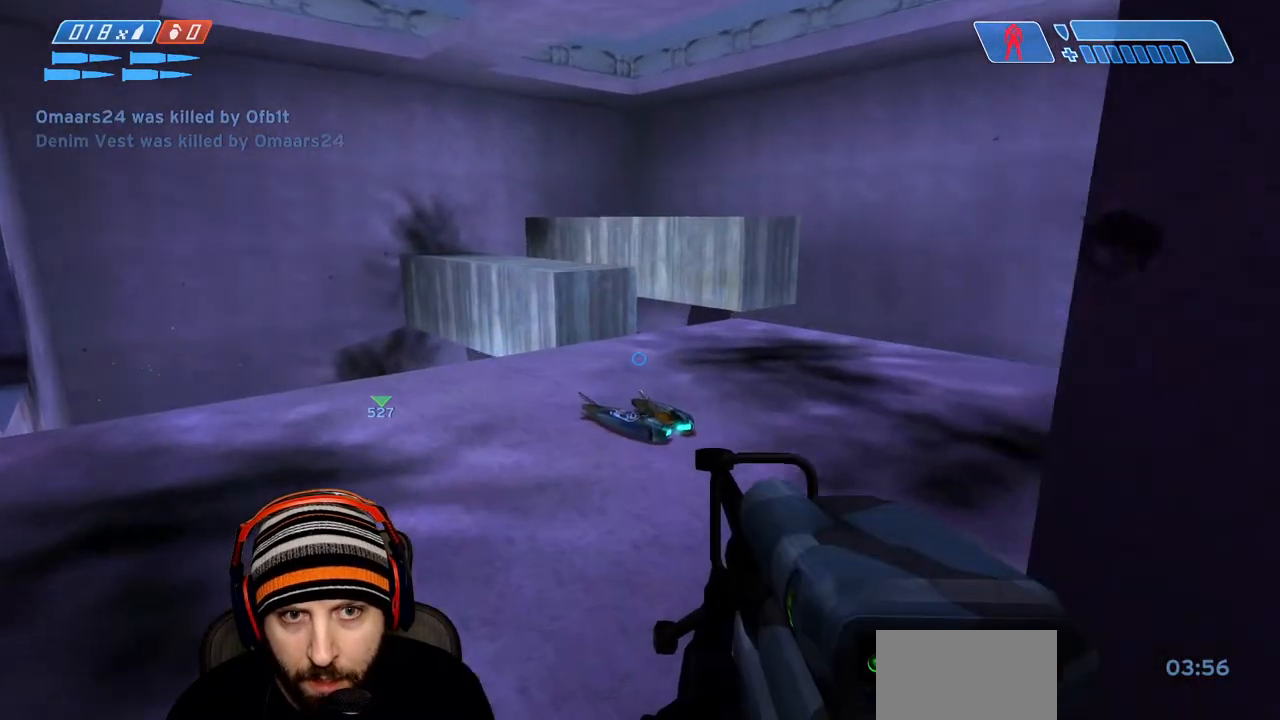
{"buttons": [], "left_stick": "up-left", "right_stick": "down", "events": [[83, "right_stick", "down"], [133, "right_stick", "down-left"], [267, "right_stick", "center"], [350, "right_stick", "down"]]}
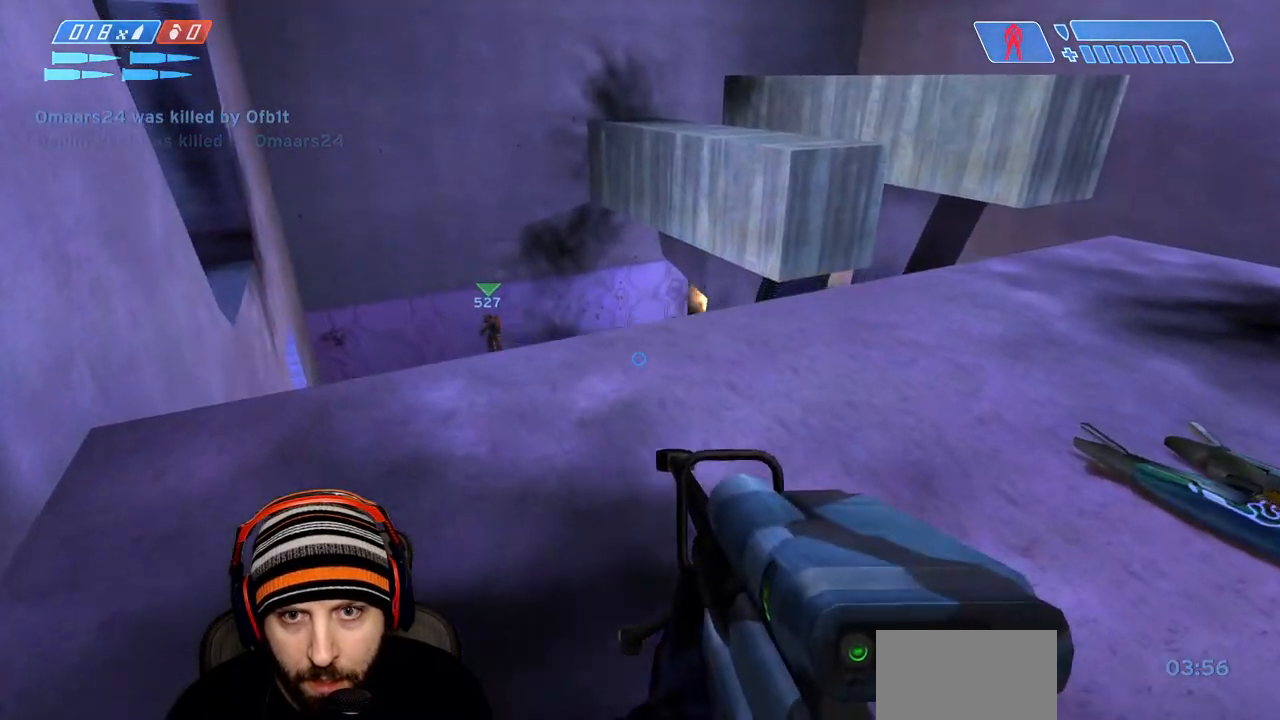
{"buttons": [], "left_stick": "left", "right_stick": "right", "events": [[317, "right_stick", "right"], [433, "left_stick", "left"]]}
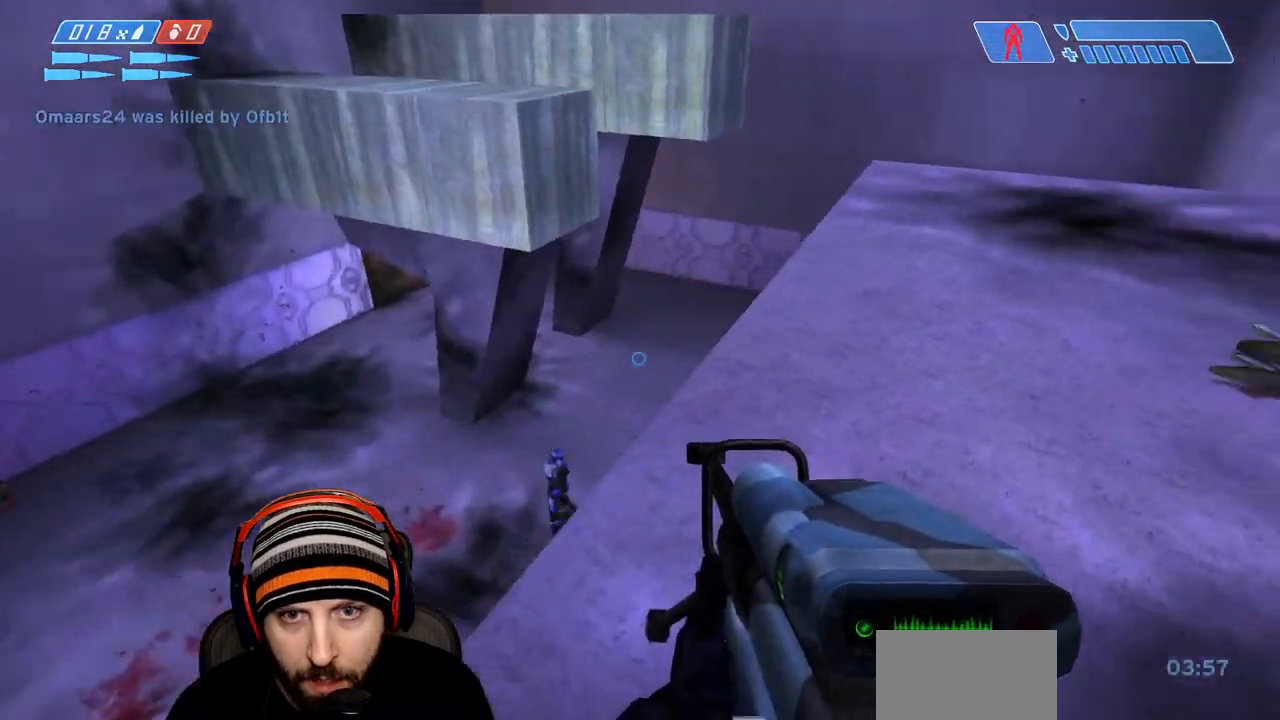
{"buttons": ["R3"], "left_stick": "center", "right_stick": "center", "events": [[67, "left_stick", "center"], [67, "right_stick", "center"], [283, "right_stick", "left"], [383, "right_stick", "up"], [450, "R3", "down"], [450, "right_stick", "center"]]}
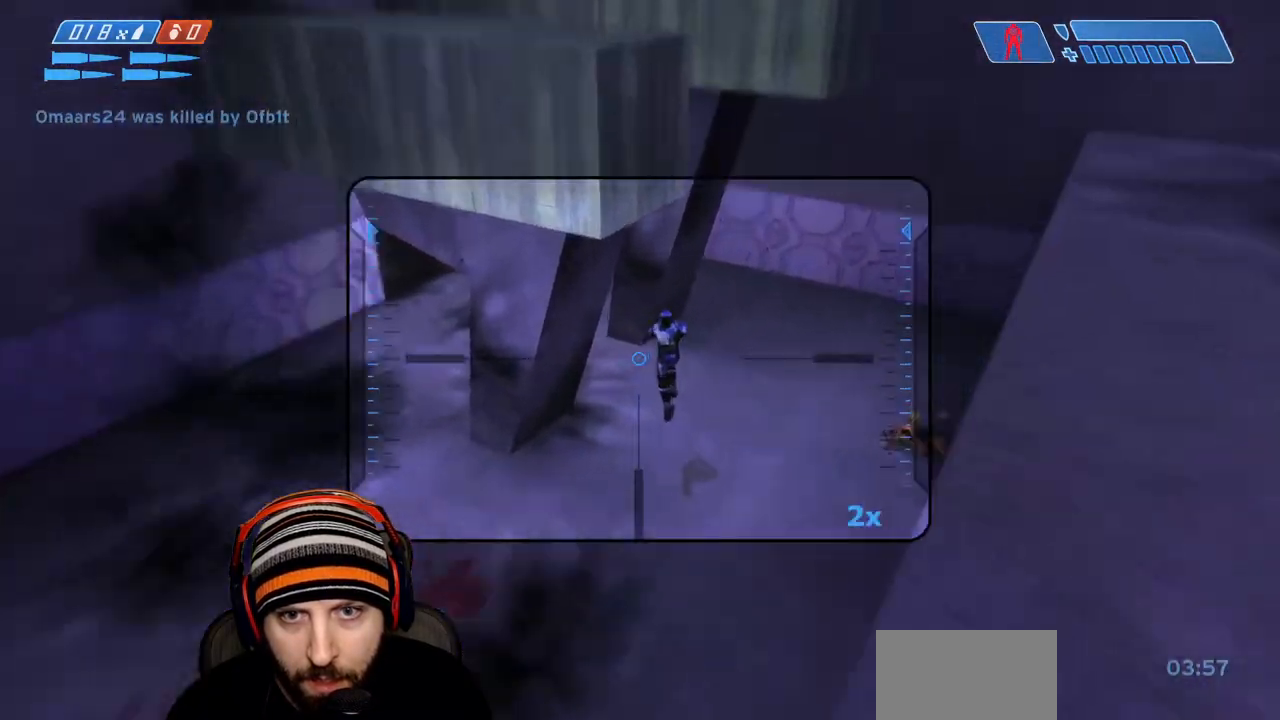
{"buttons": [], "left_stick": "center", "right_stick": "down", "events": [[17, "right_stick", "up-right"], [33, "R3", "up"], [167, "R2", "down"], [250, "right_stick", "center"], [367, "R2", "up"], [367, "right_stick", "down"]]}
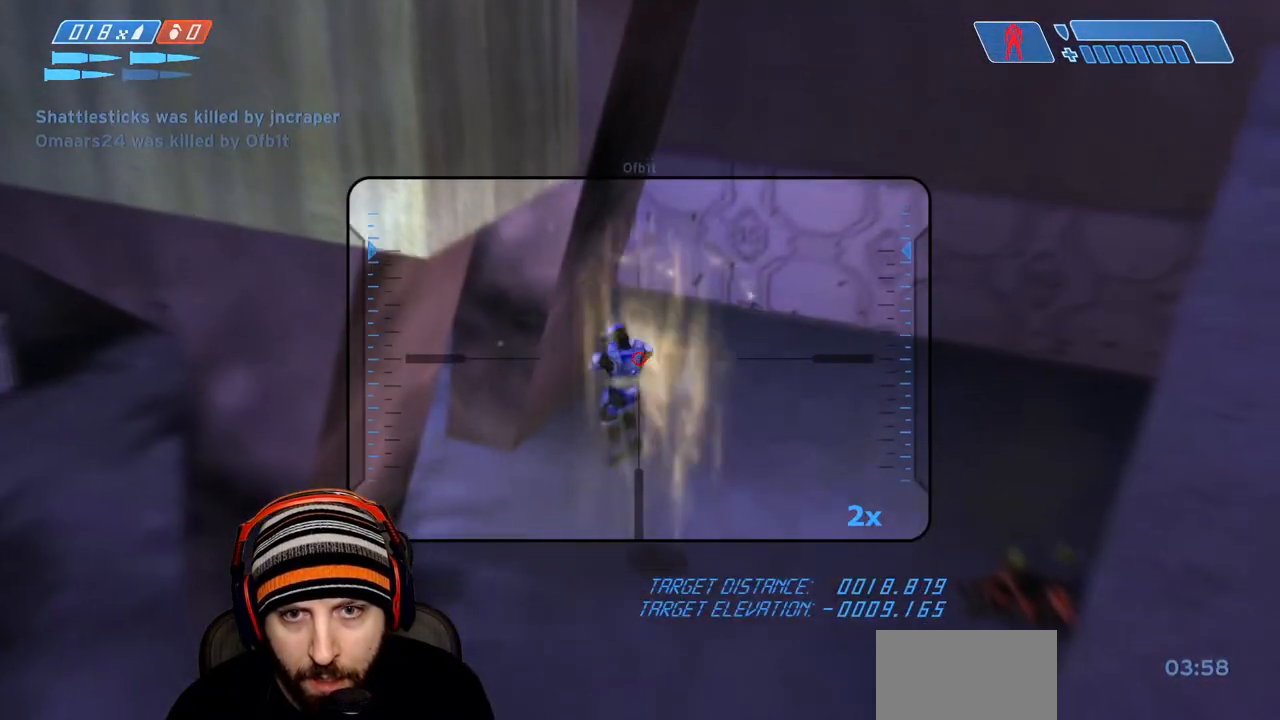
{"buttons": [], "left_stick": "up-right", "right_stick": "left", "events": [[50, "right_stick", "down-left"], [117, "R2", "down"], [150, "right_stick", "center"], [233, "Y", "down"], [317, "R2", "up"], [317, "Y", "up"], [317, "left_stick", "up-right"], [350, "right_stick", "right"], [383, "Y", "down"], [467, "Y", "up"], [467, "right_stick", "left"]]}
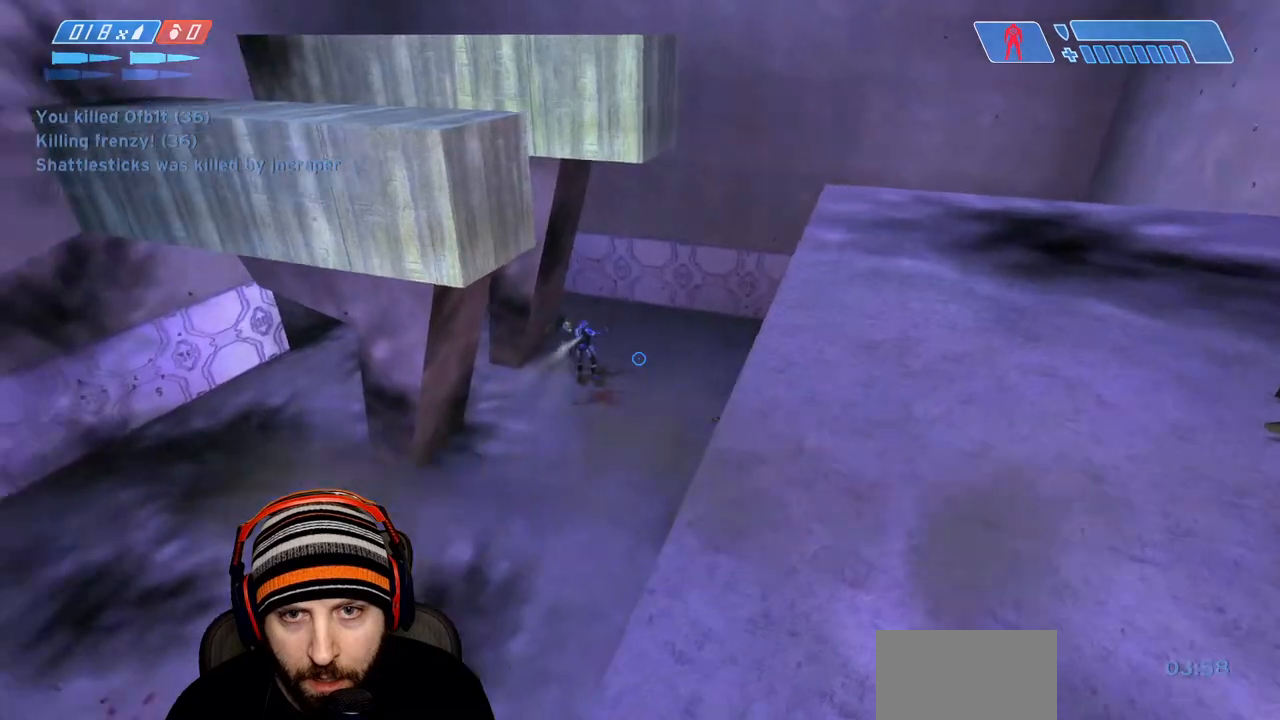
{"buttons": ["X"], "left_stick": "up-right", "right_stick": "right", "events": [[183, "left_stick", "right"], [217, "right_stick", "center"], [417, "right_stick", "right"], [450, "X", "down"], [467, "left_stick", "up-right"]]}
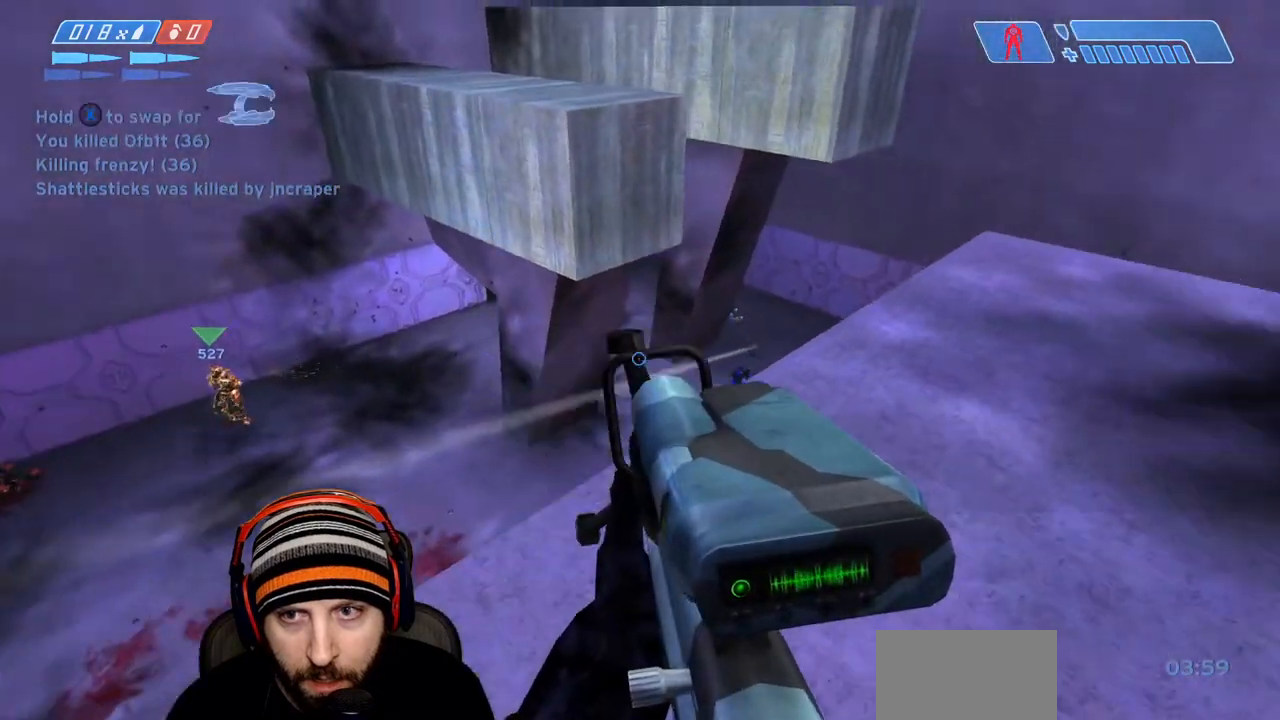
{"buttons": [], "left_stick": "up", "right_stick": "left", "events": [[50, "X", "up"], [150, "X", "down"], [150, "right_stick", "center"], [250, "X", "up"], [300, "Y", "down"], [350, "right_stick", "left"], [417, "Y", "up"], [450, "left_stick", "up"]]}
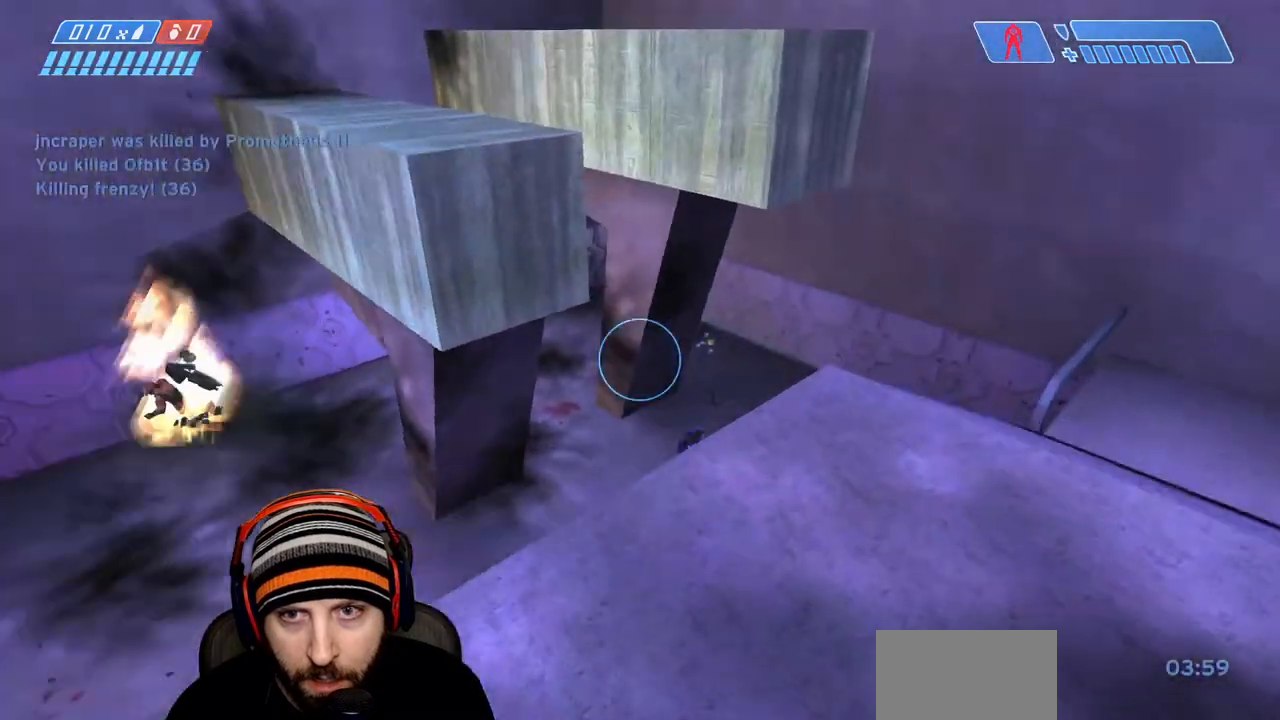
{"buttons": ["A"], "left_stick": "up", "right_stick": "left", "events": [[67, "right_stick", "center"], [267, "A", "down"], [300, "right_stick", "left"], [383, "A", "up"], [433, "A", "down"]]}
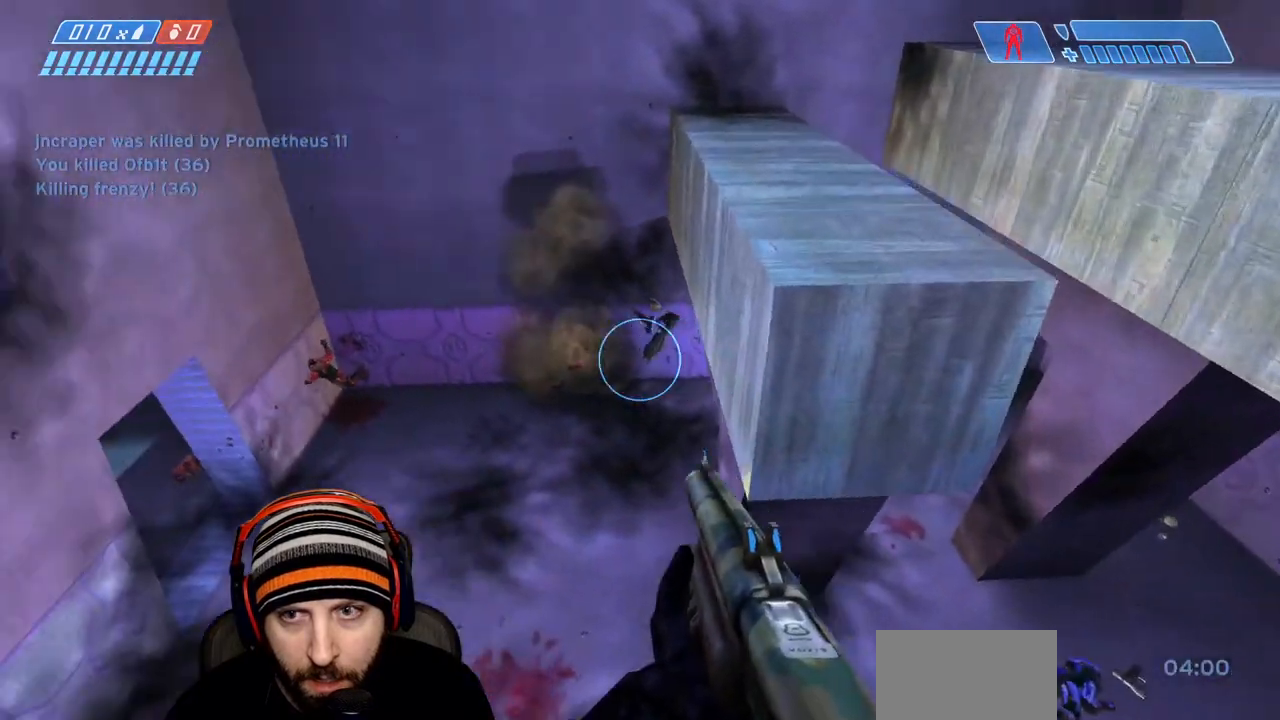
{"buttons": [], "left_stick": "right", "right_stick": "left", "events": [[67, "left_stick", "up-right"], [183, "left_stick", "right"], [233, "A", "up"], [283, "right_stick", "center"], [400, "right_stick", "left"]]}
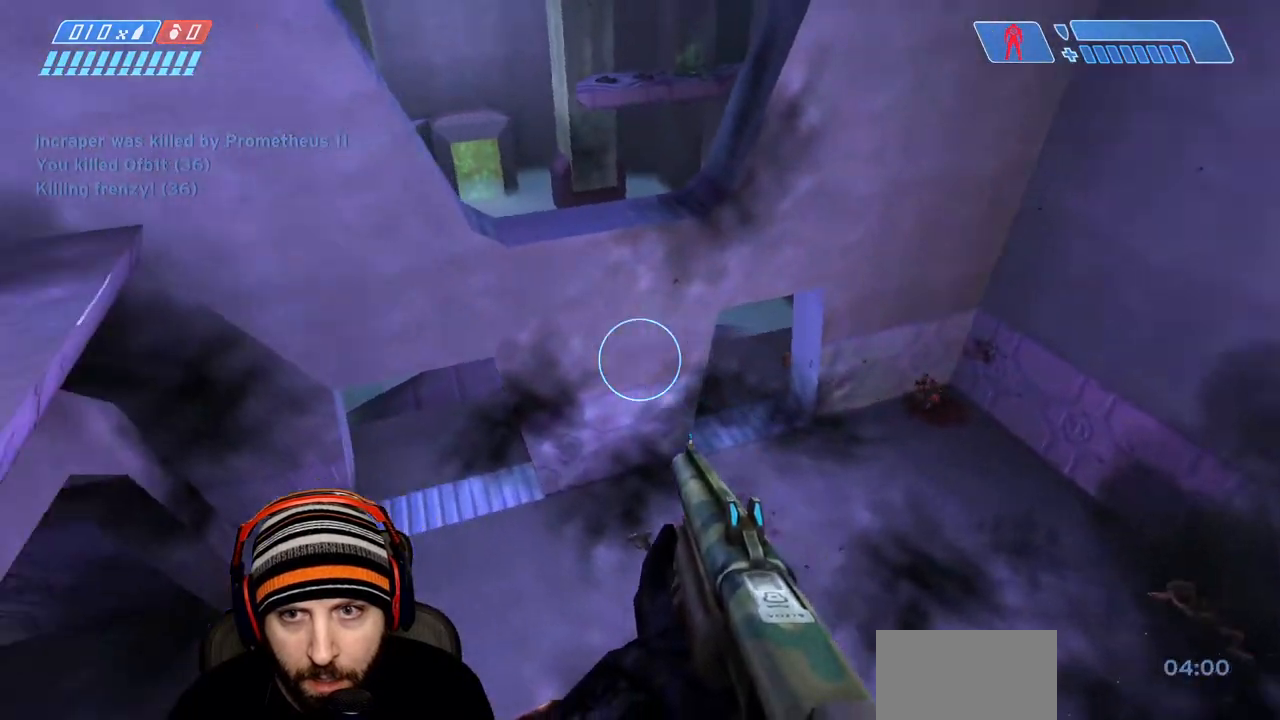
{"buttons": [], "left_stick": "right", "right_stick": "center", "events": [[17, "right_stick", "up-left"], [417, "right_stick", "center"]]}
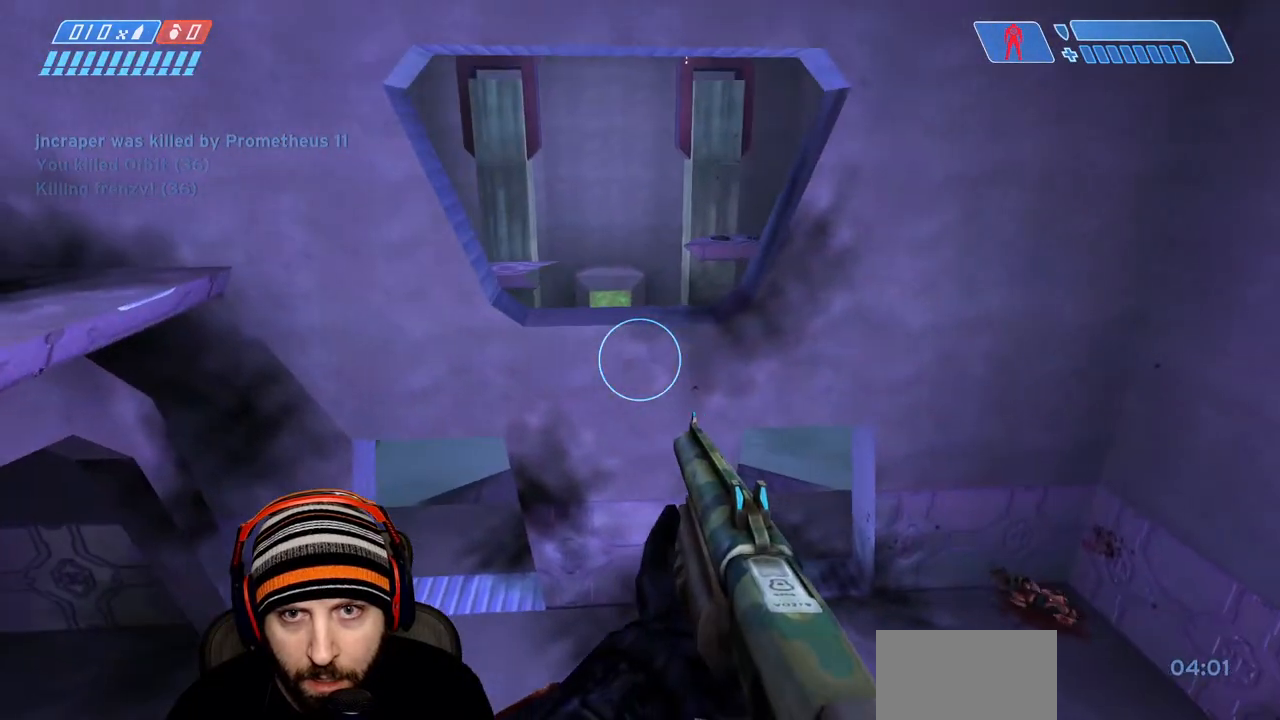
{"buttons": [], "left_stick": "right", "right_stick": "down-left", "events": [[117, "right_stick", "down-left"]]}
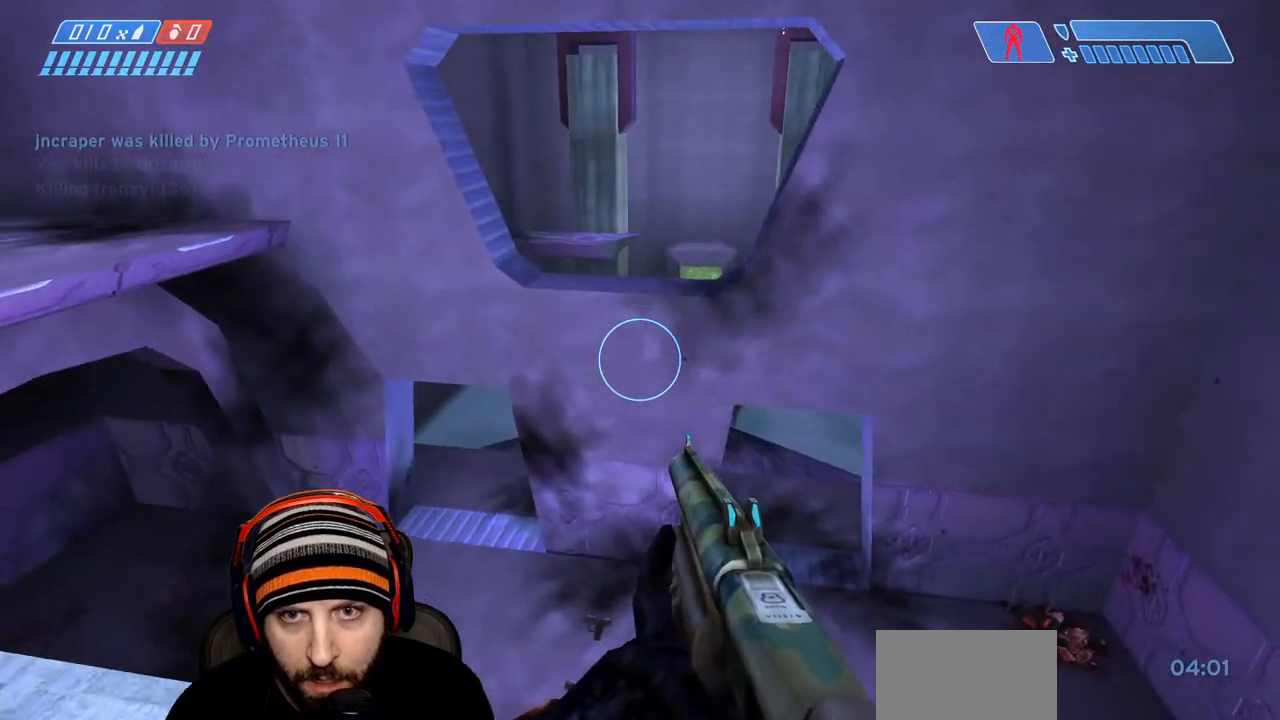
{"buttons": ["X"], "left_stick": "right", "right_stick": "center", "events": [[17, "right_stick", "left"], [117, "right_stick", "center"], [200, "X", "down"]]}
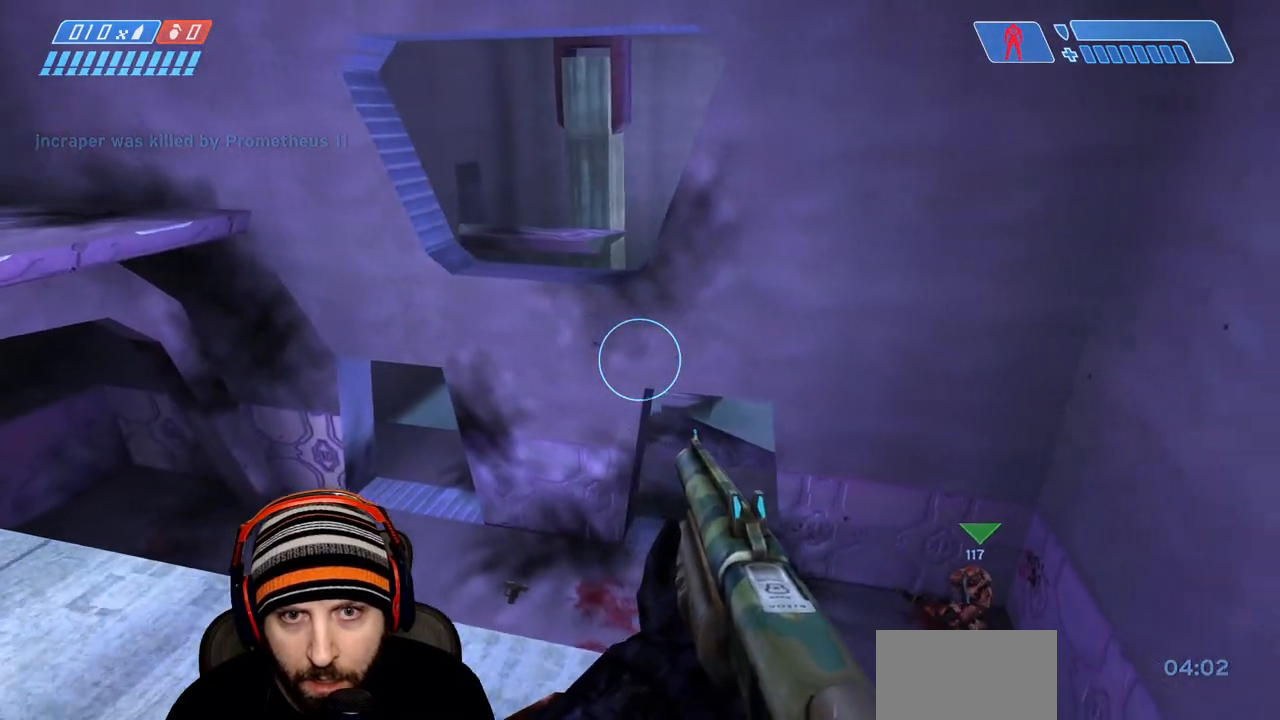
{"buttons": ["X"], "left_stick": "up", "right_stick": "left", "events": [[367, "left_stick", "center"], [417, "right_stick", "left"], [467, "left_stick", "up"]]}
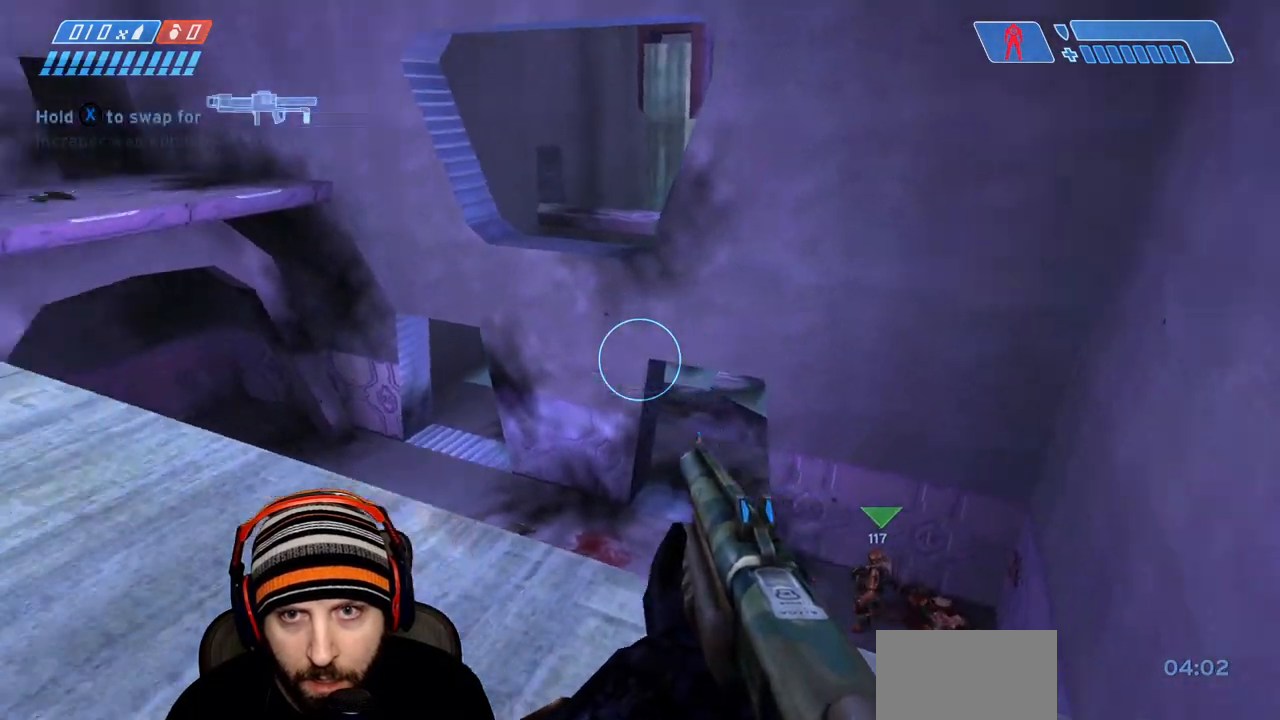
{"buttons": [], "left_stick": "up-left", "right_stick": "right", "events": [[100, "left_stick", "up-left"], [200, "right_stick", "center"], [383, "X", "up"], [417, "right_stick", "right"]]}
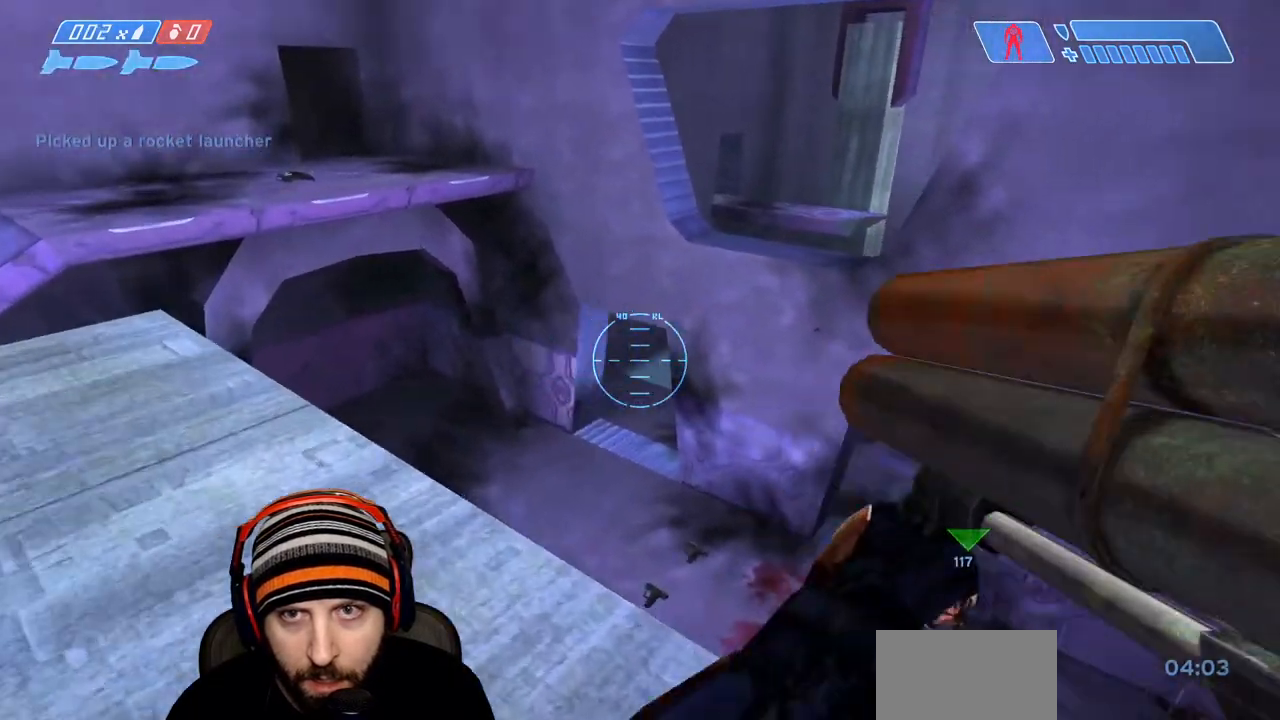
{"buttons": [], "left_stick": "up-left", "right_stick": "left", "events": [[133, "right_stick", "center"], [383, "right_stick", "left"]]}
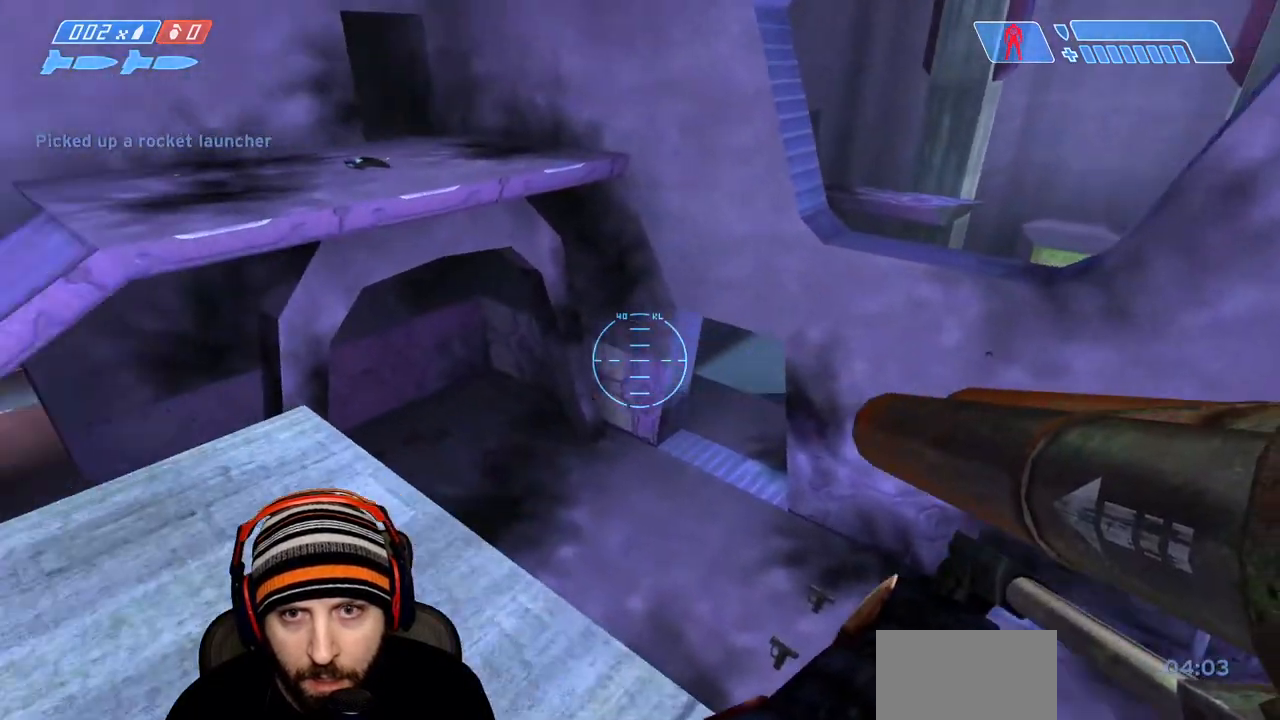
{"buttons": ["A"], "left_stick": "up-left", "right_stick": "right", "events": [[133, "right_stick", "center"], [417, "right_stick", "right"], [467, "A", "down"]]}
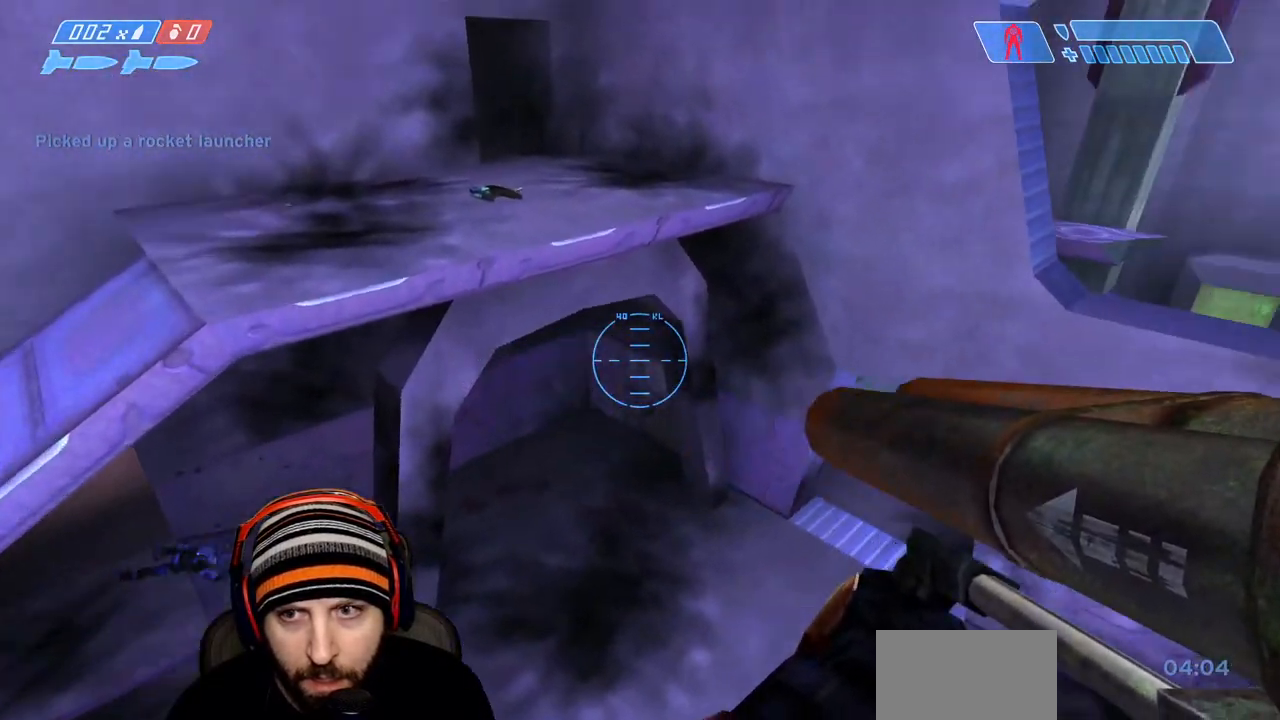
{"buttons": [], "left_stick": "up-left", "right_stick": "center", "events": [[67, "A", "up"], [133, "A", "down"], [233, "A", "up"], [267, "right_stick", "up-right"], [400, "right_stick", "center"]]}
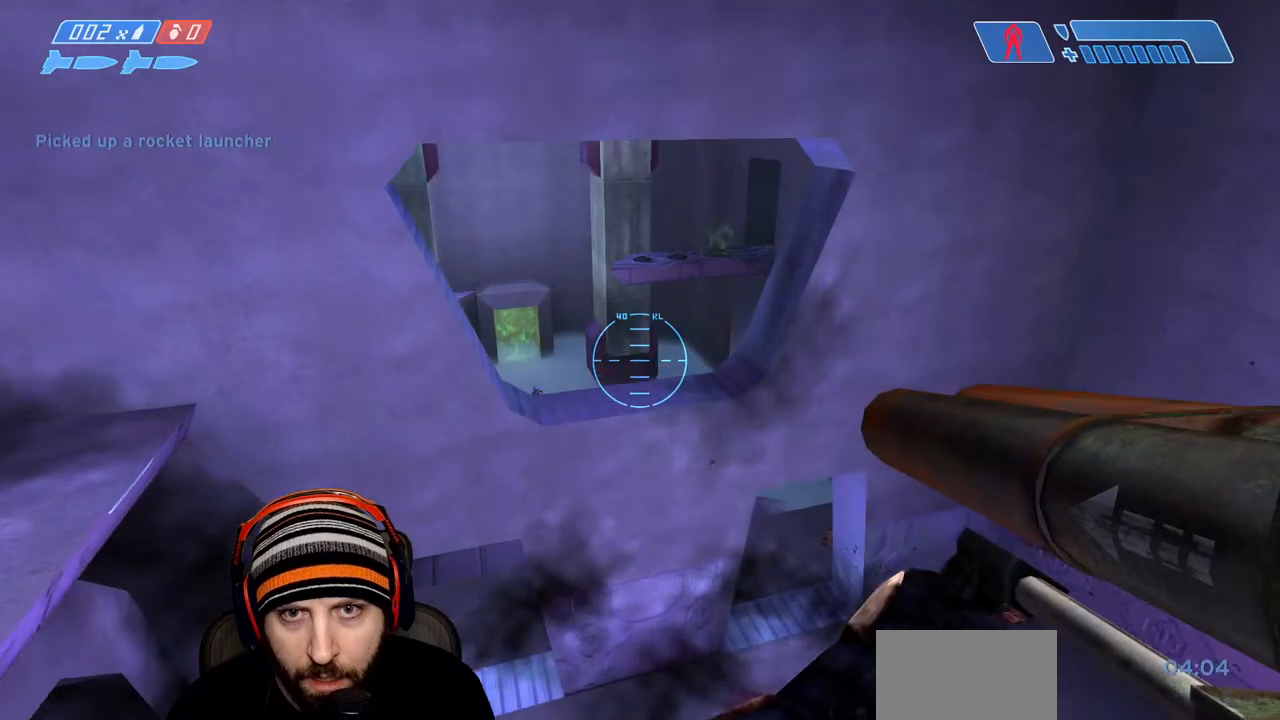
{"buttons": [], "left_stick": "left", "right_stick": "center", "events": [[217, "left_stick", "left"]]}
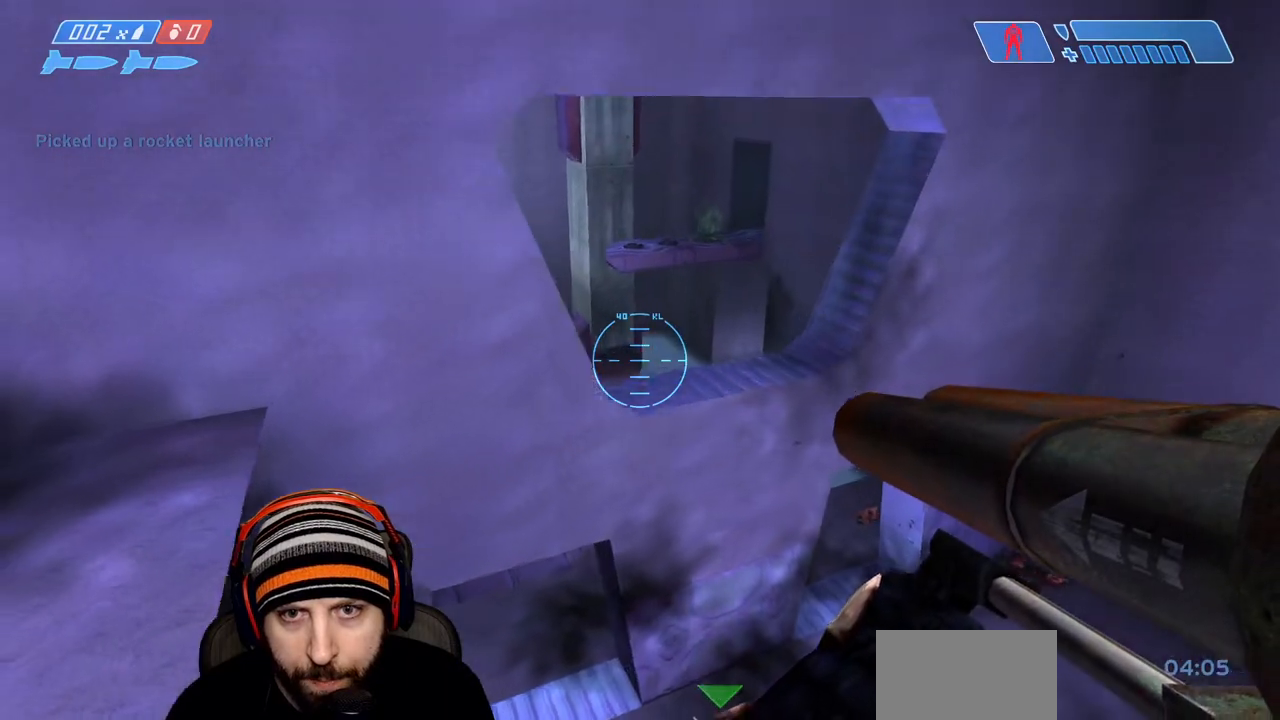
{"buttons": [], "left_stick": "up", "right_stick": "center", "events": [[233, "left_stick", "up-left"], [250, "right_stick", "right"], [433, "left_stick", "up"], [483, "right_stick", "center"]]}
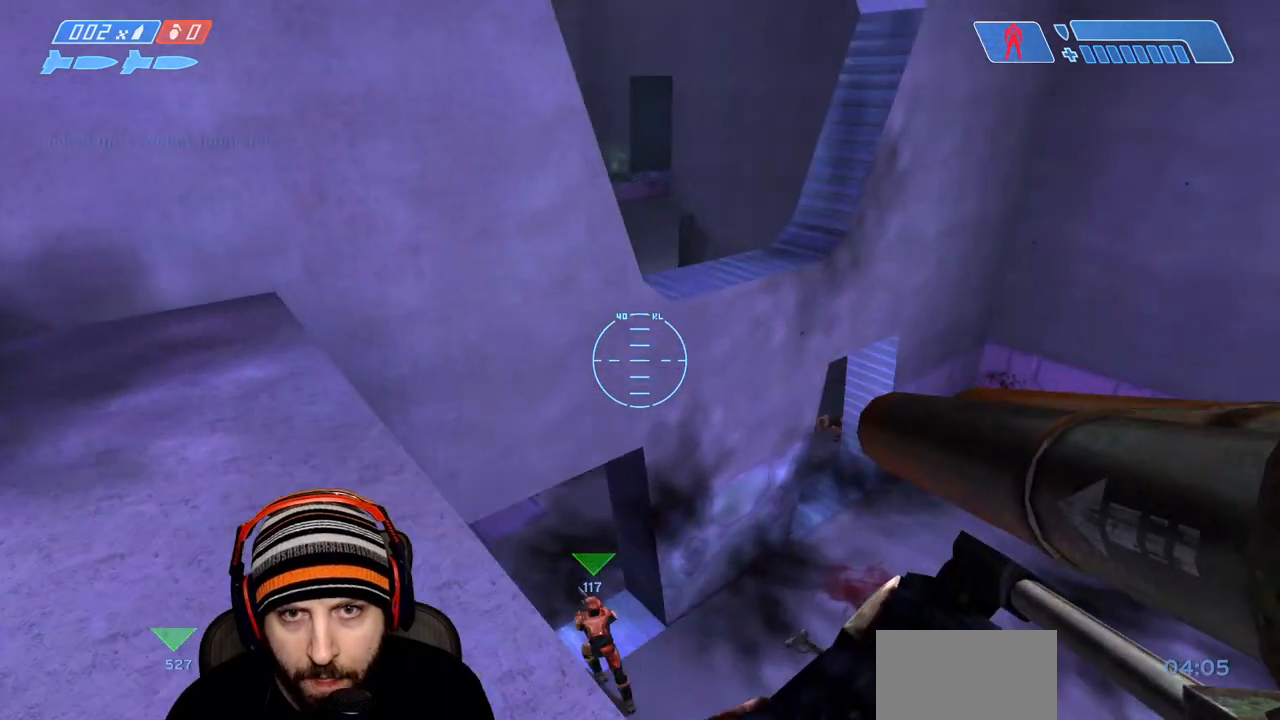
{"buttons": [], "left_stick": "up", "right_stick": "center", "events": [[167, "A", "down"], [317, "A", "up"]]}
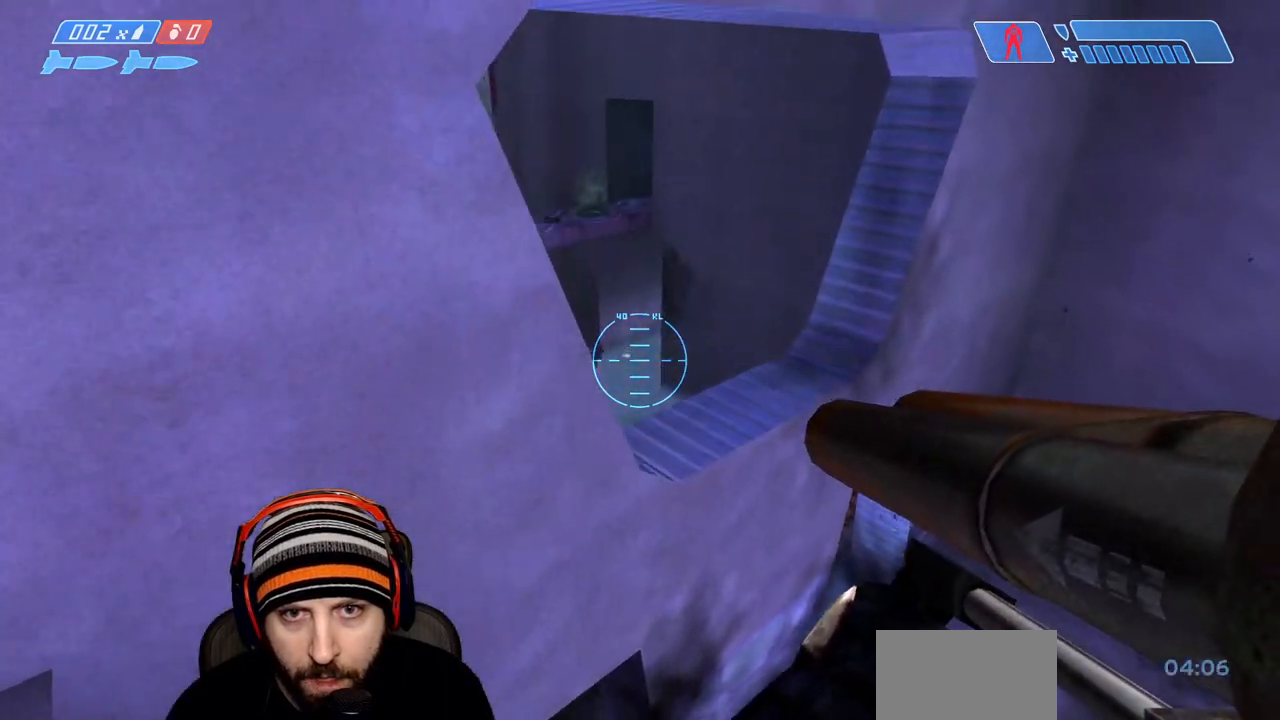
{"buttons": ["Y"], "left_stick": "up-right", "right_stick": "center", "events": [[50, "left_stick", "up-right"], [267, "R2", "down"], [267, "right_stick", "down-left"], [317, "Y", "down"], [400, "R2", "up"], [400, "Y", "up"], [467, "Y", "down"], [467, "right_stick", "center"]]}
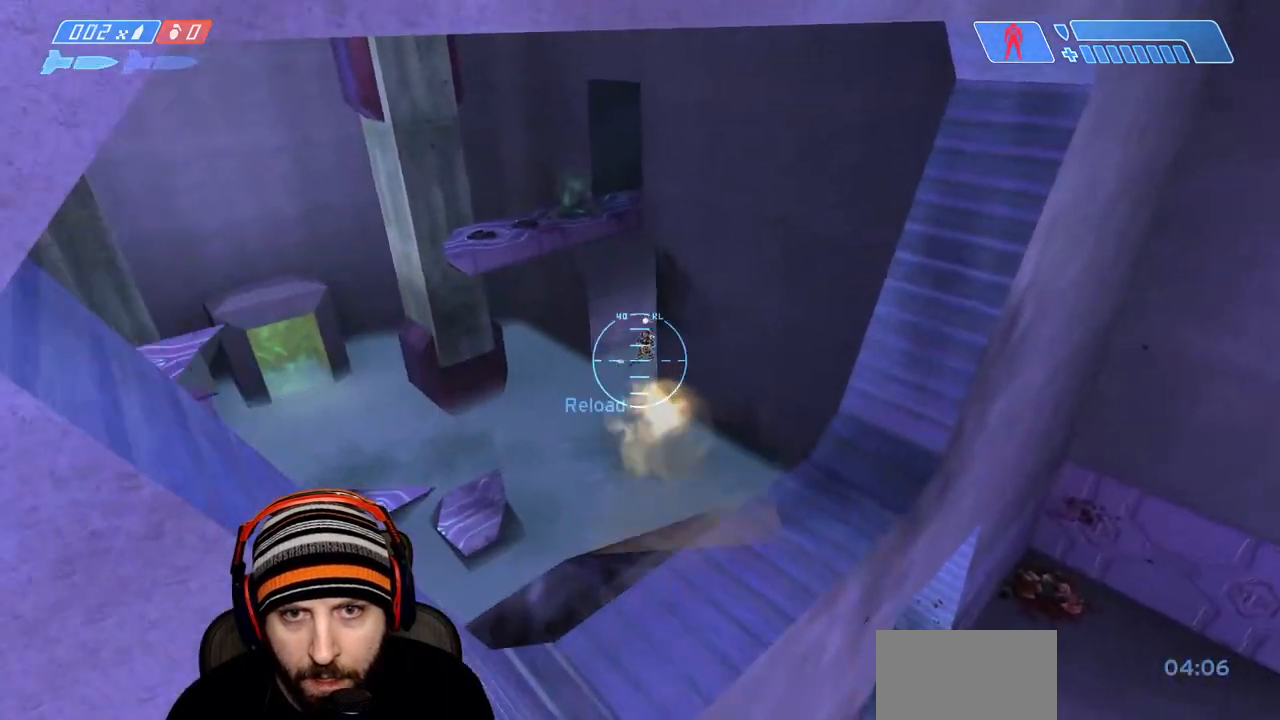
{"buttons": [], "left_stick": "up-right", "right_stick": "center", "events": [[50, "Y", "up"], [150, "left_stick", "up"], [250, "left_stick", "up-right"]]}
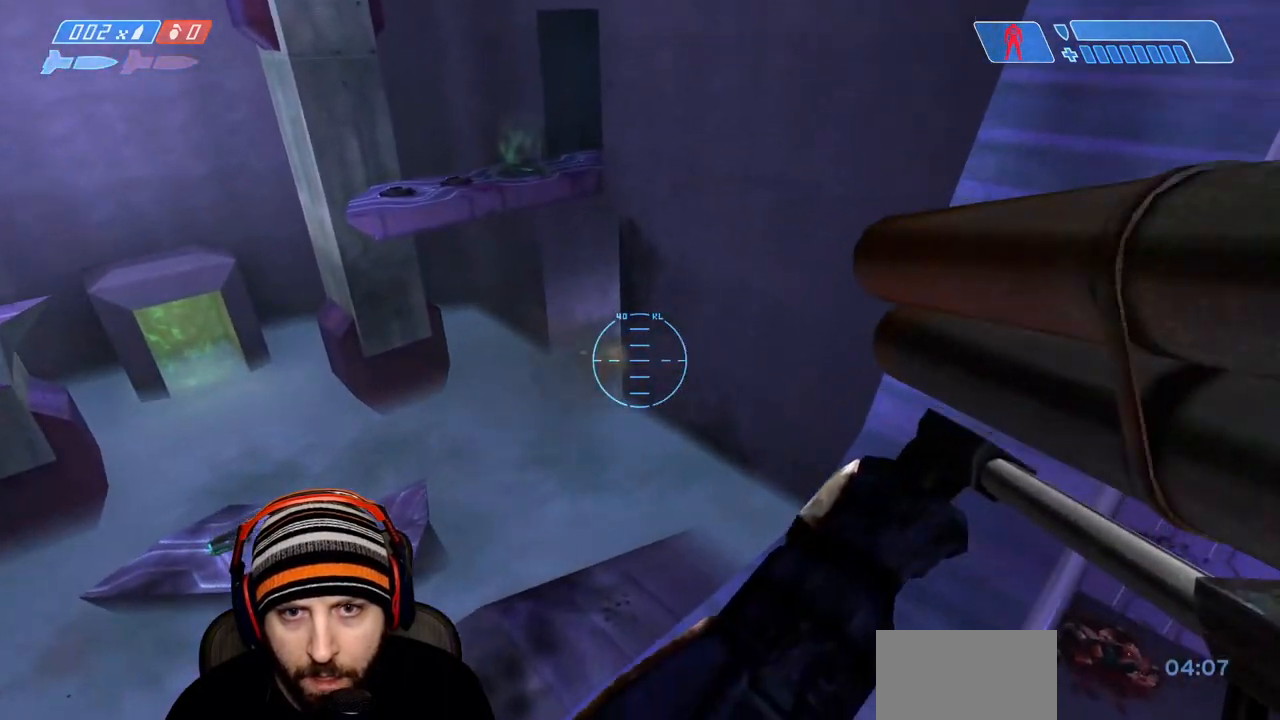
{"buttons": [], "left_stick": "up-left", "right_stick": "left", "events": [[150, "right_stick", "left"], [333, "left_stick", "center"], [417, "left_stick", "up-left"]]}